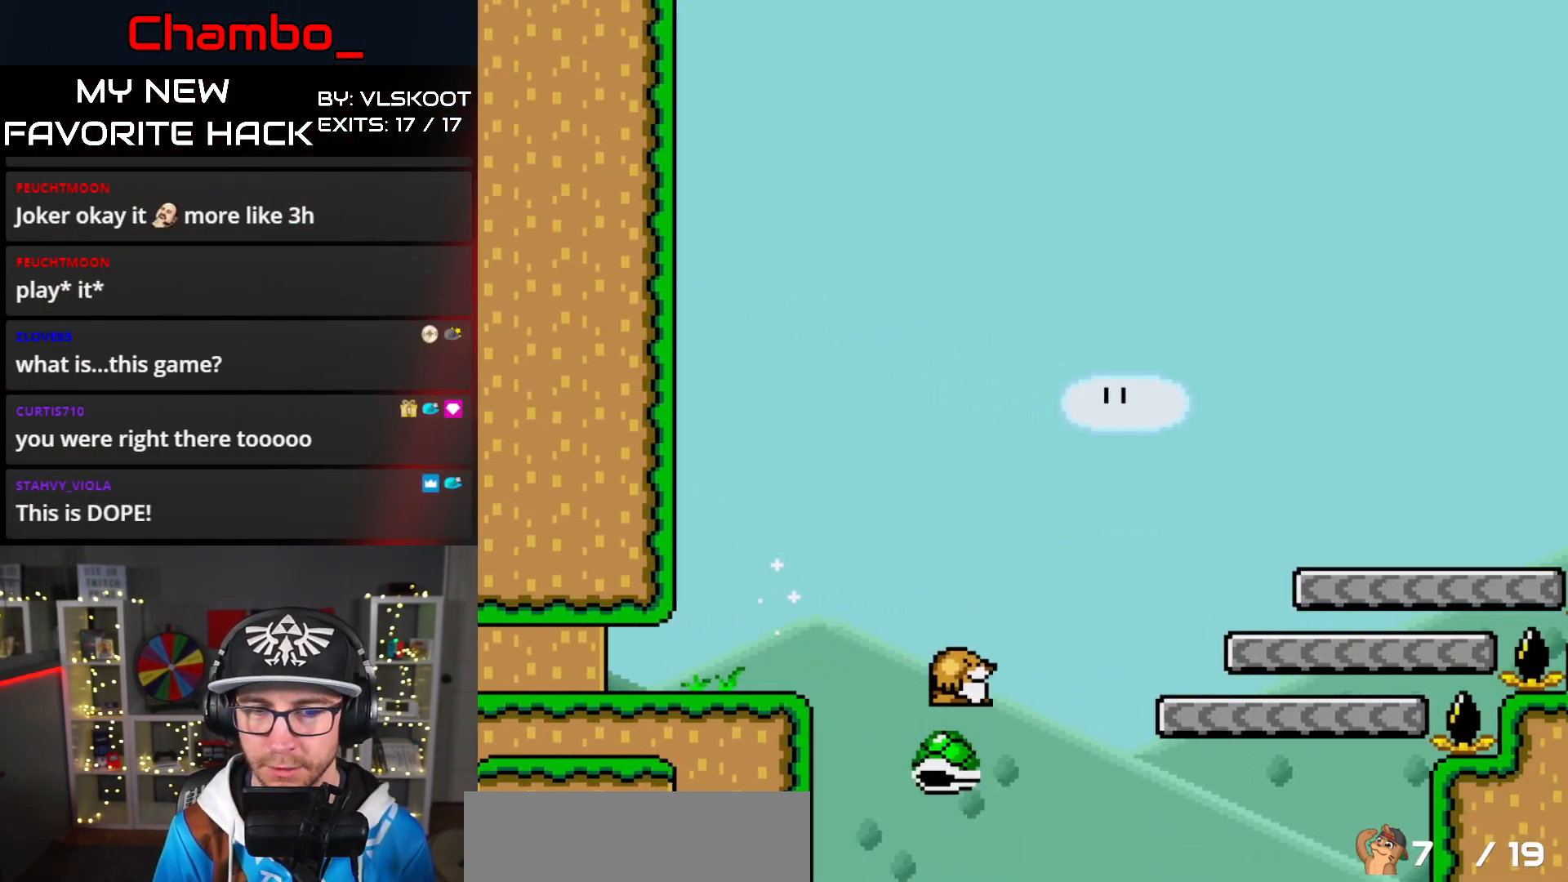
Gameplay with a controller (Nintendo layout); each line is a JSON object with the inputs held at the frame after it. "events" lists button and stick changes between this image and that frame as [ms after this image, input, new state], when the widget could be followed in between. Not read: L1 L3 R1 R3 SELECT START.
{"buttons": ["Y", "DPAD_RIGHT"], "events": [[367, "B", "up"]]}
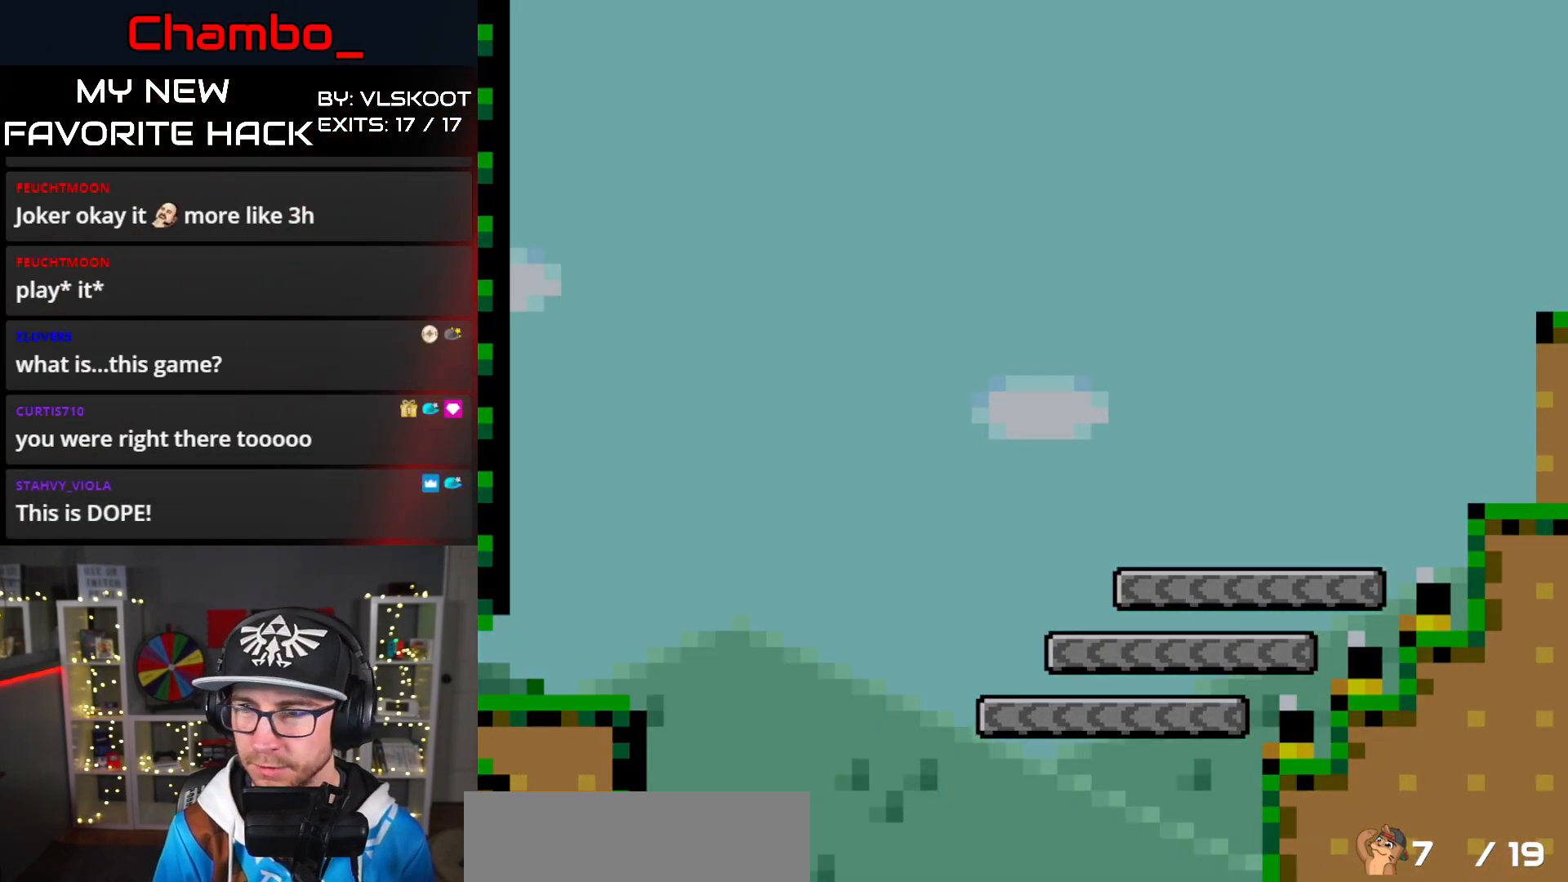
{"buttons": ["DPAD_RIGHT"], "events": [[33, "Y", "up"], [117, "DPAD_RIGHT", "up"], [500, "DPAD_RIGHT", "down"]]}
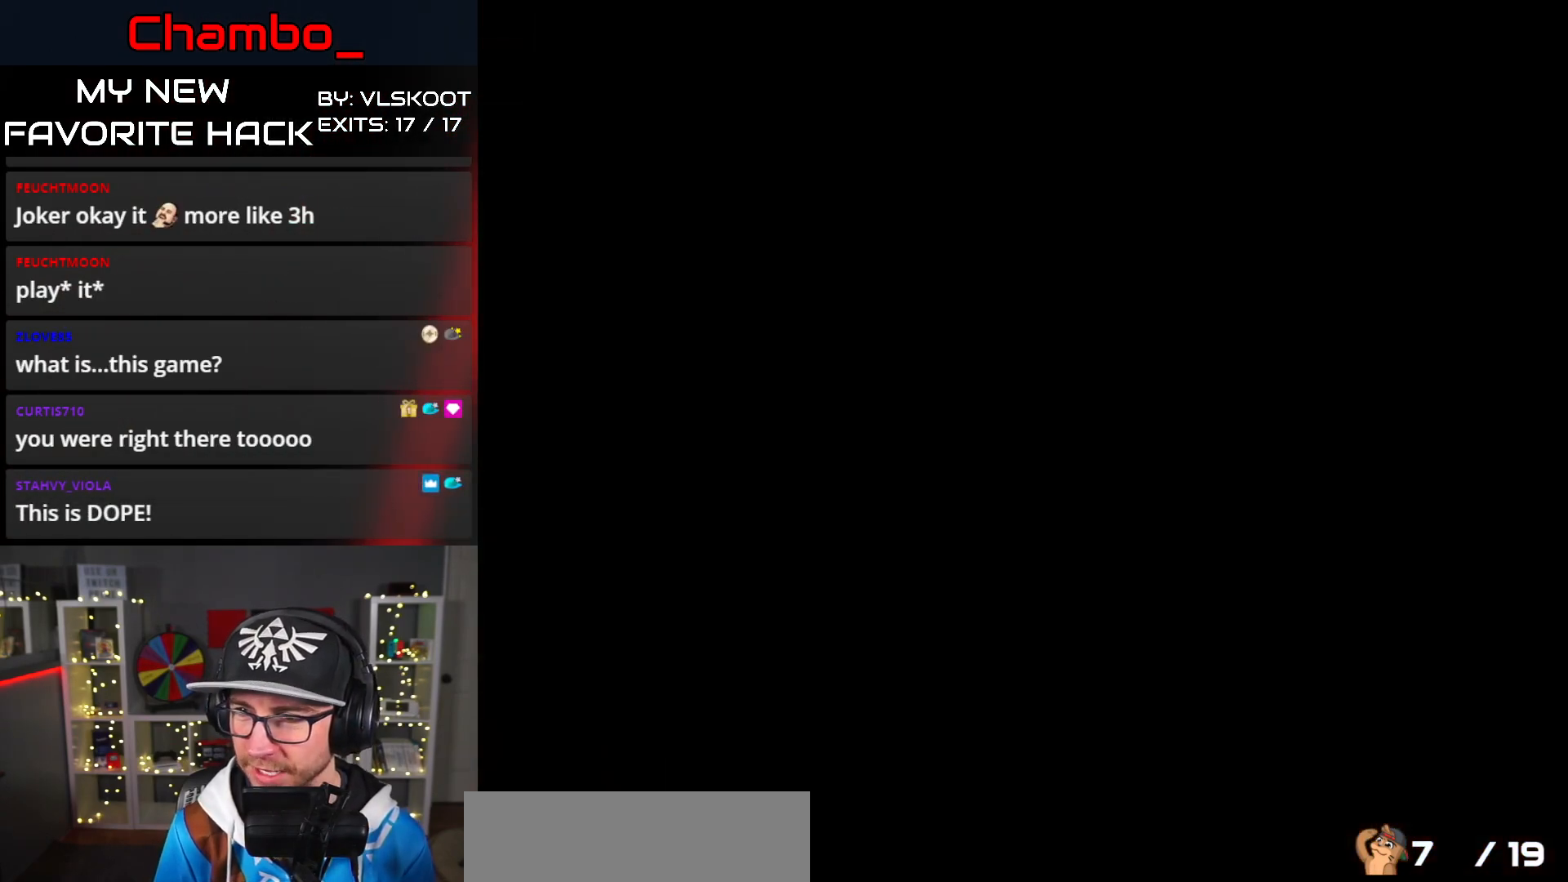
{"buttons": ["DPAD_RIGHT"], "events": []}
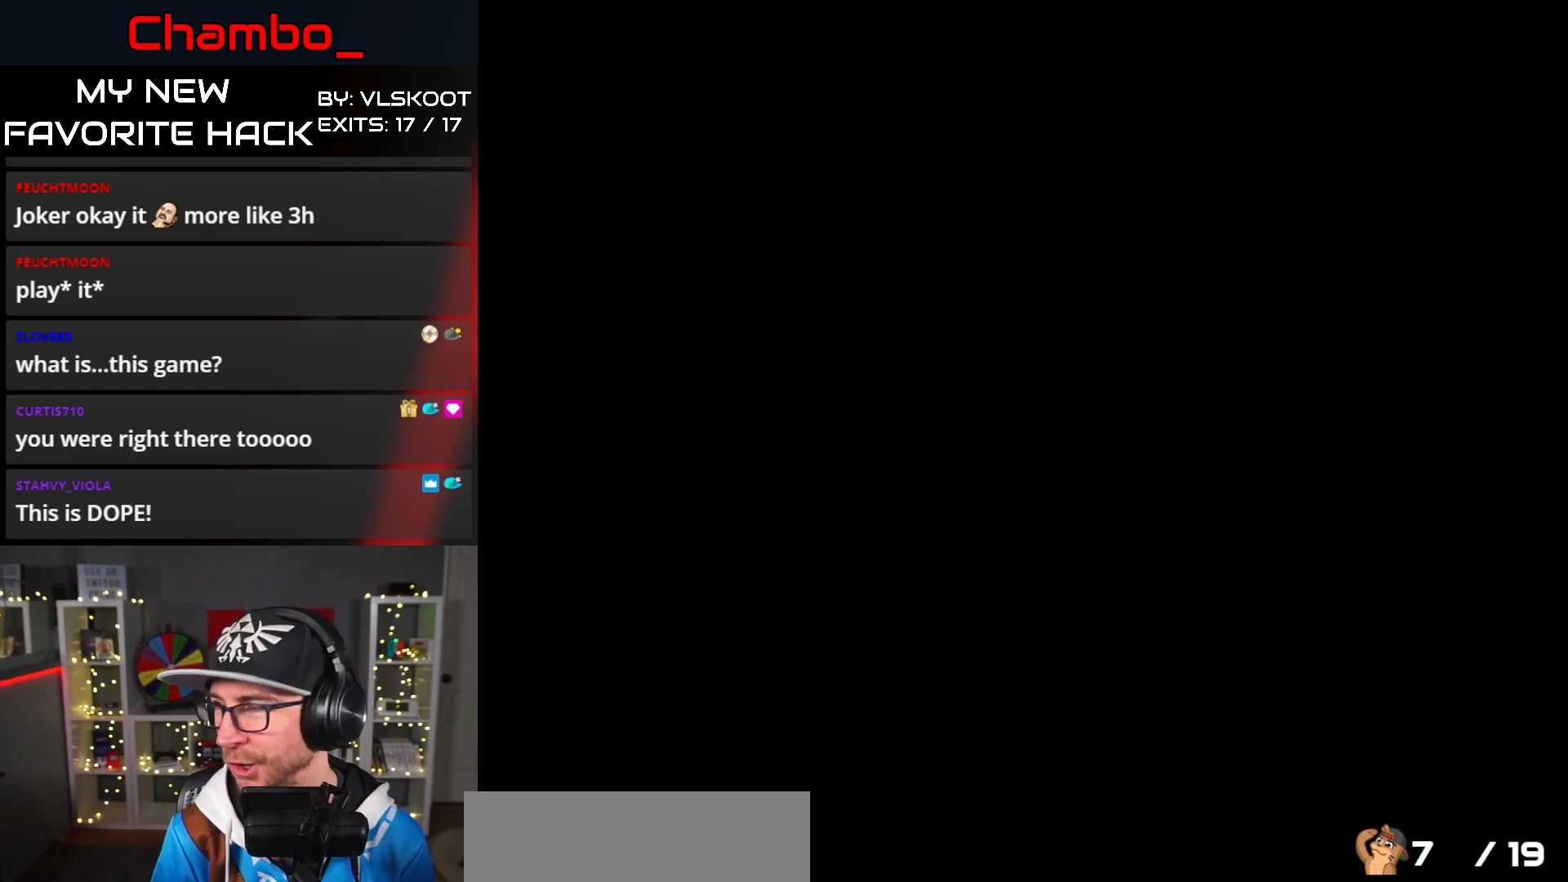
{"buttons": ["Y", "DPAD_RIGHT"], "events": [[117, "DPAD_RIGHT", "up"], [267, "DPAD_RIGHT", "down"], [350, "Y", "down"]]}
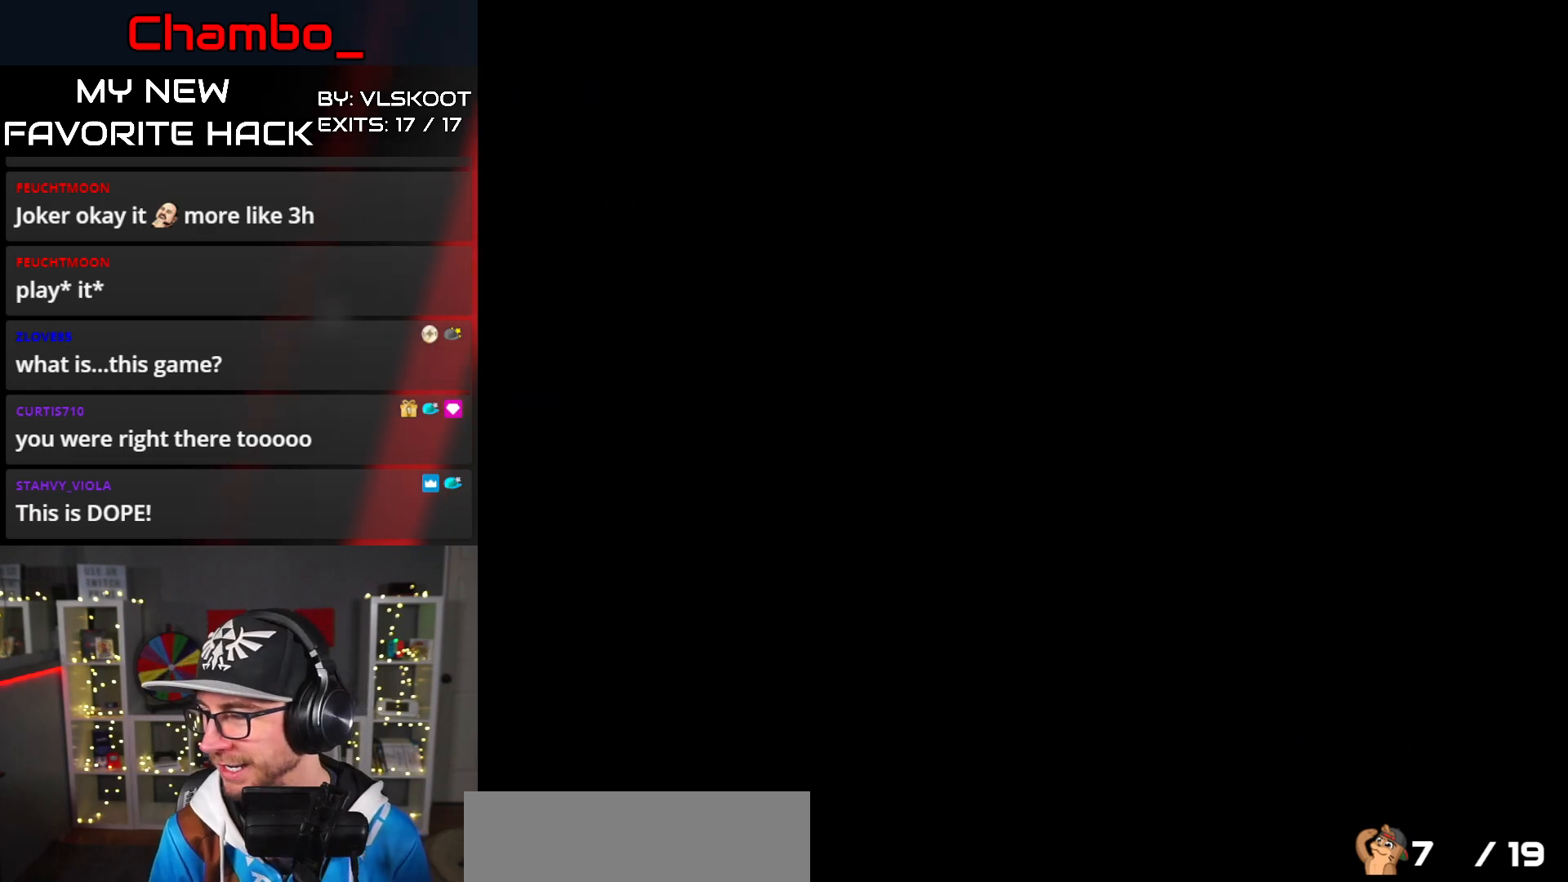
{"buttons": ["Y", "DPAD_RIGHT"], "events": [[50, "Y", "up"], [167, "Y", "down"]]}